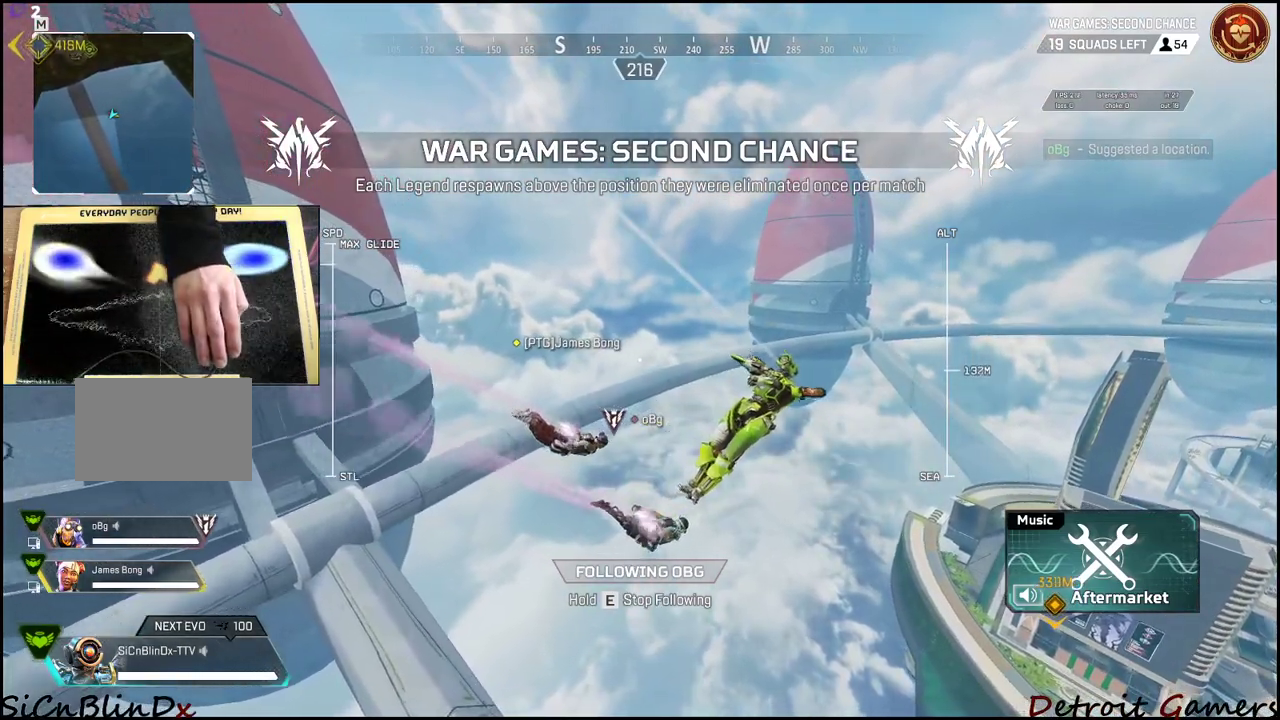
Gameplay with keyboard and mouse; each line is a JSON object with the keys and mouse buttons held at the frame after it. "events" lists presses ("down") and releases ("up") of "1", "2", "3", "4", "5", "a", "alt", "c", "caps_lock", "ctrl", "d", "e", "f", "g", "q", "r", "s", "shift", "space", "t", "tab", "v", "w", "x", "z", "mouse_left", "mouse_wheel" and "mouse_right" between this image and that frame as [ms after this image, input, new state], when the widget could be followed in between. "mouse_left", "mouse_wheel", "mouse_right" = the "left", "wheel", "right" buttons of the "mouse" list. No other keys are recorded. "wheel" means that the mouse wheel is clicked or scrolled. Not read: mouse_move.
{"keys": [], "mouse": [], "events": [[50, "space", "down"], [200, "space", "up"]]}
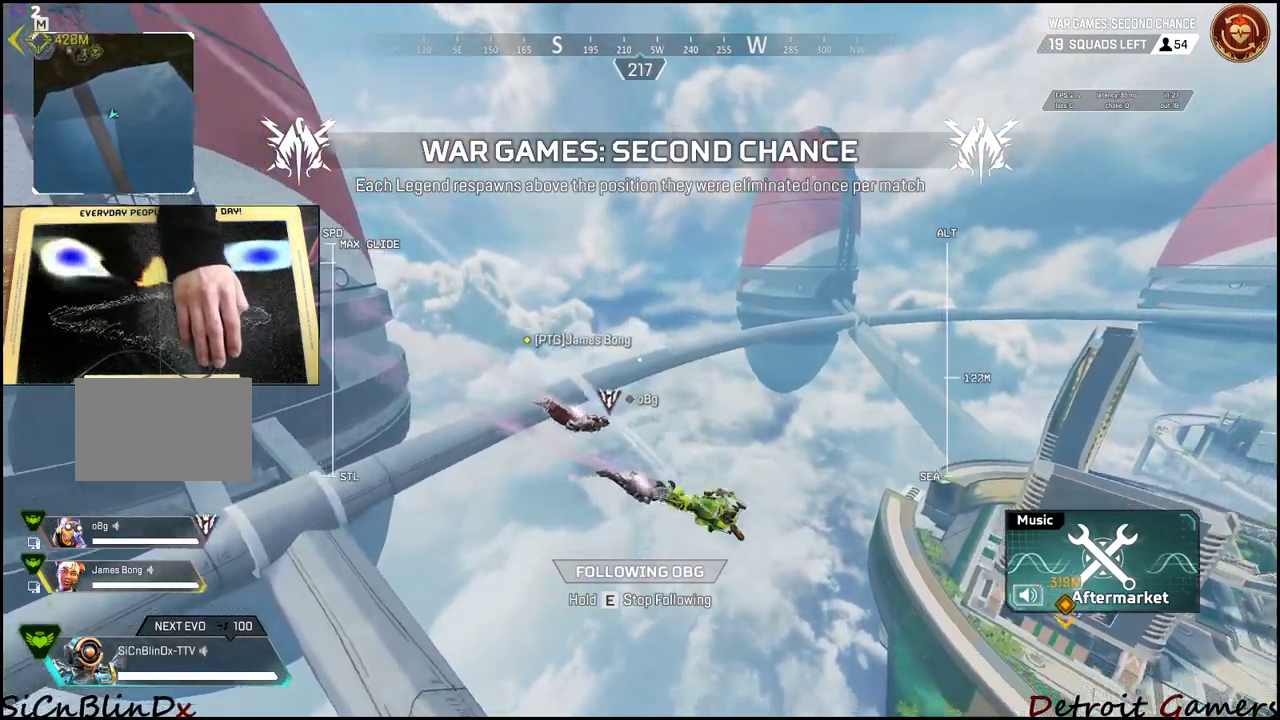
{"keys": [], "mouse": [], "events": []}
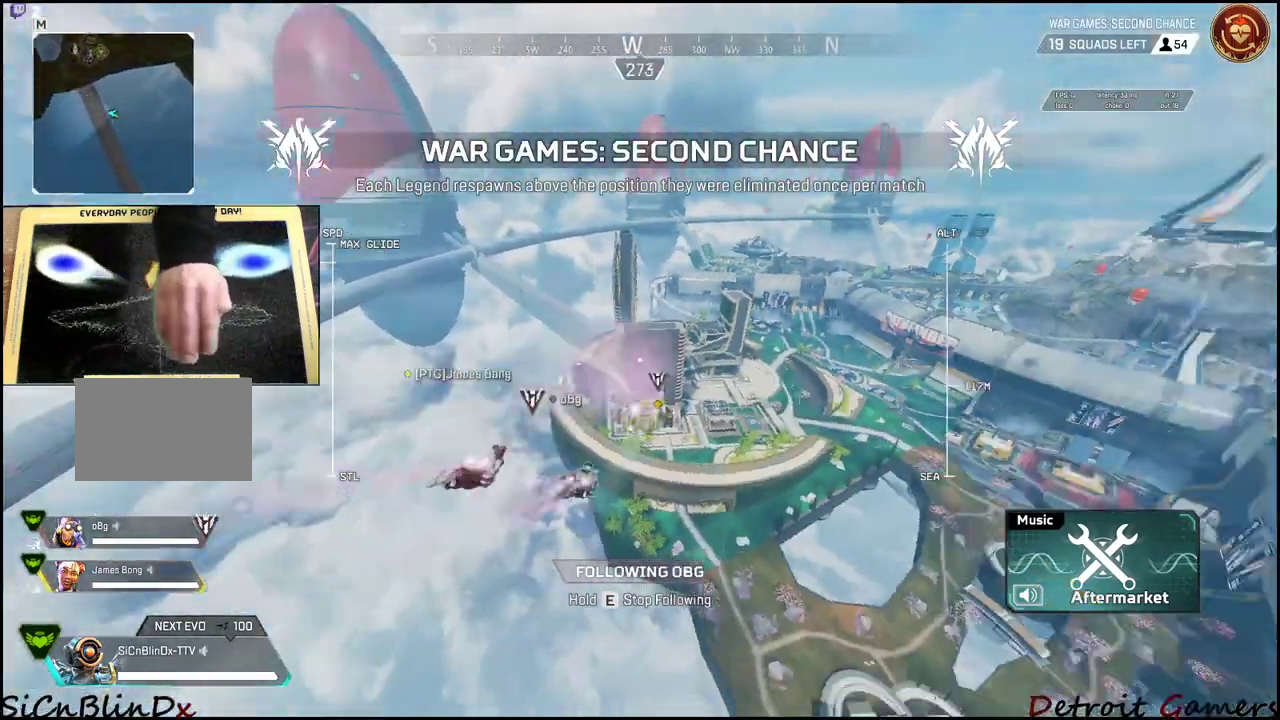
{"keys": [], "mouse": [], "events": [[117, "space", "down"], [217, "space", "up"]]}
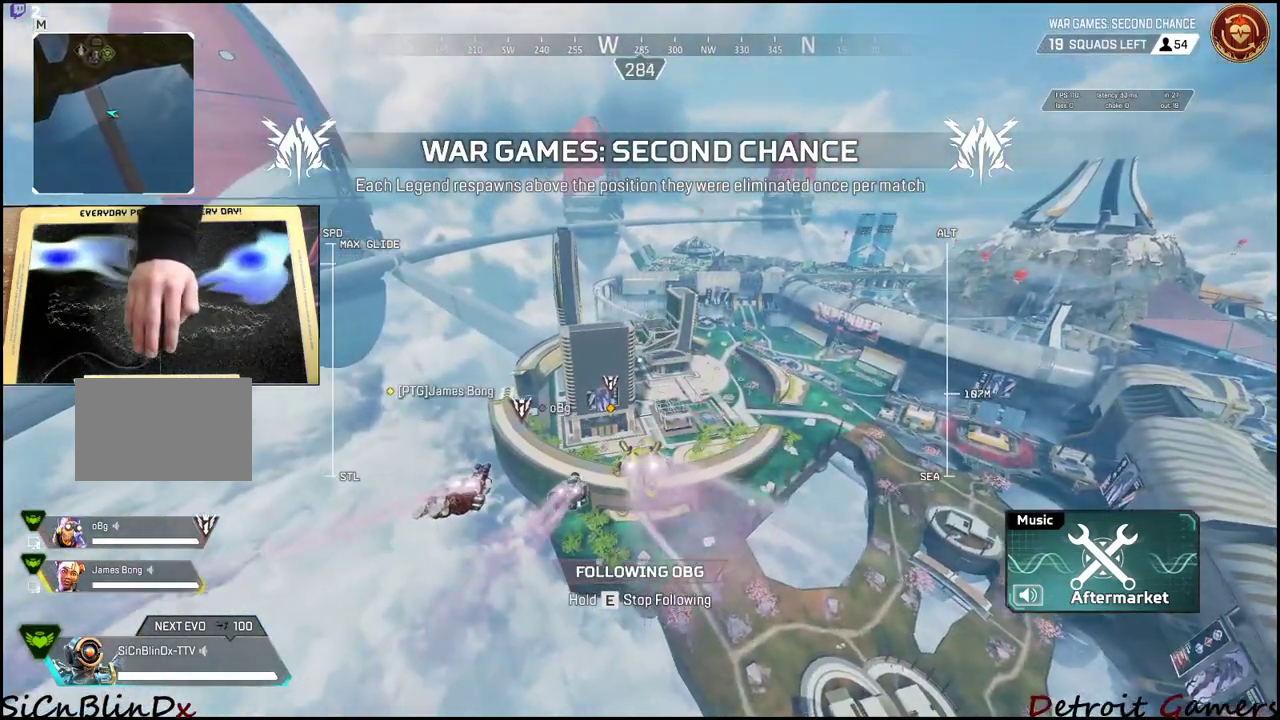
{"keys": [], "mouse": [], "events": [[334, "space", "down"], [467, "space", "up"]]}
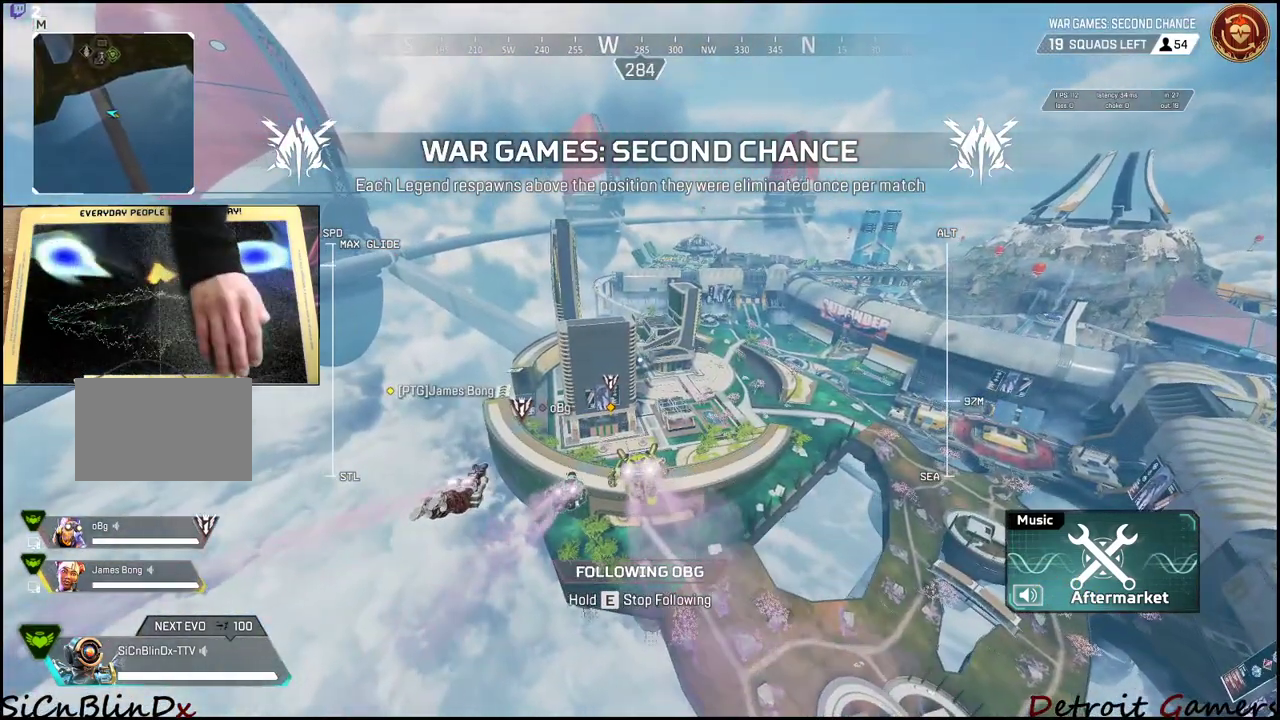
{"keys": [], "mouse": [], "events": []}
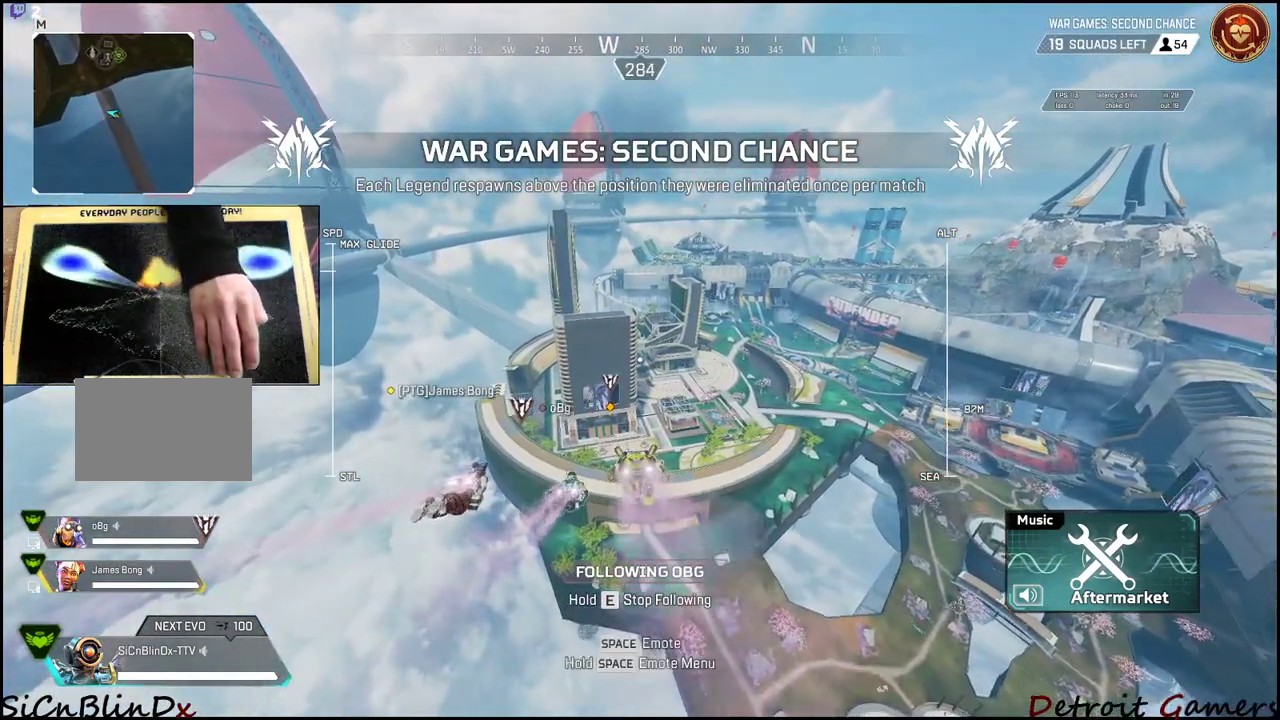
{"keys": [], "mouse": [], "events": [[34, "space", "down"], [134, "space", "up"]]}